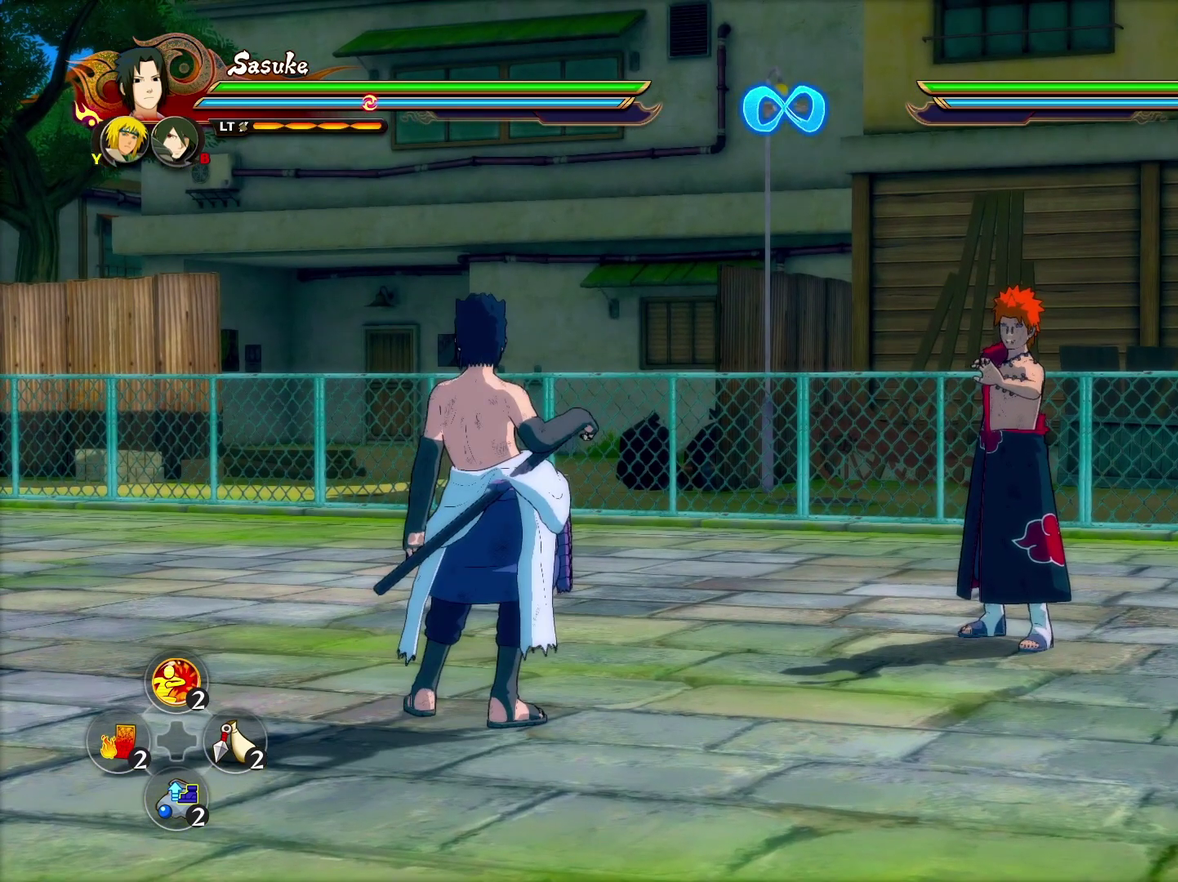
Gameplay with a controller (PlayStation layout); each line is a JSON object with the inputs held at the frame after it (dt_ms = milliseconds from this image to that frame). "events" lists button and stick changes between this image and that frame as [ms after this image, input, new state], when the widget could be followed in between.
{"dt_ms": 500, "buttons": [], "left_stick": "center", "right_stick": "center", "events": []}
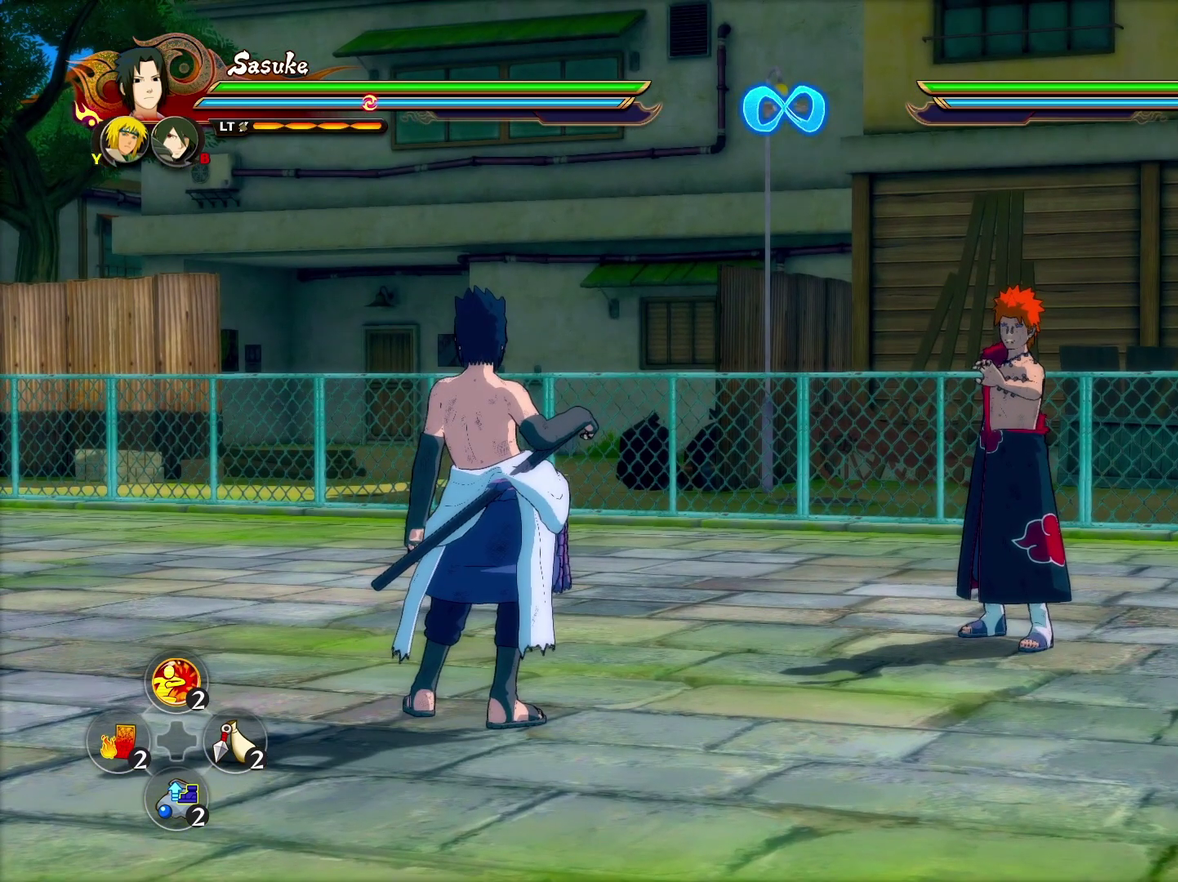
{"dt_ms": 500, "buttons": [], "left_stick": "center", "right_stick": "center", "events": []}
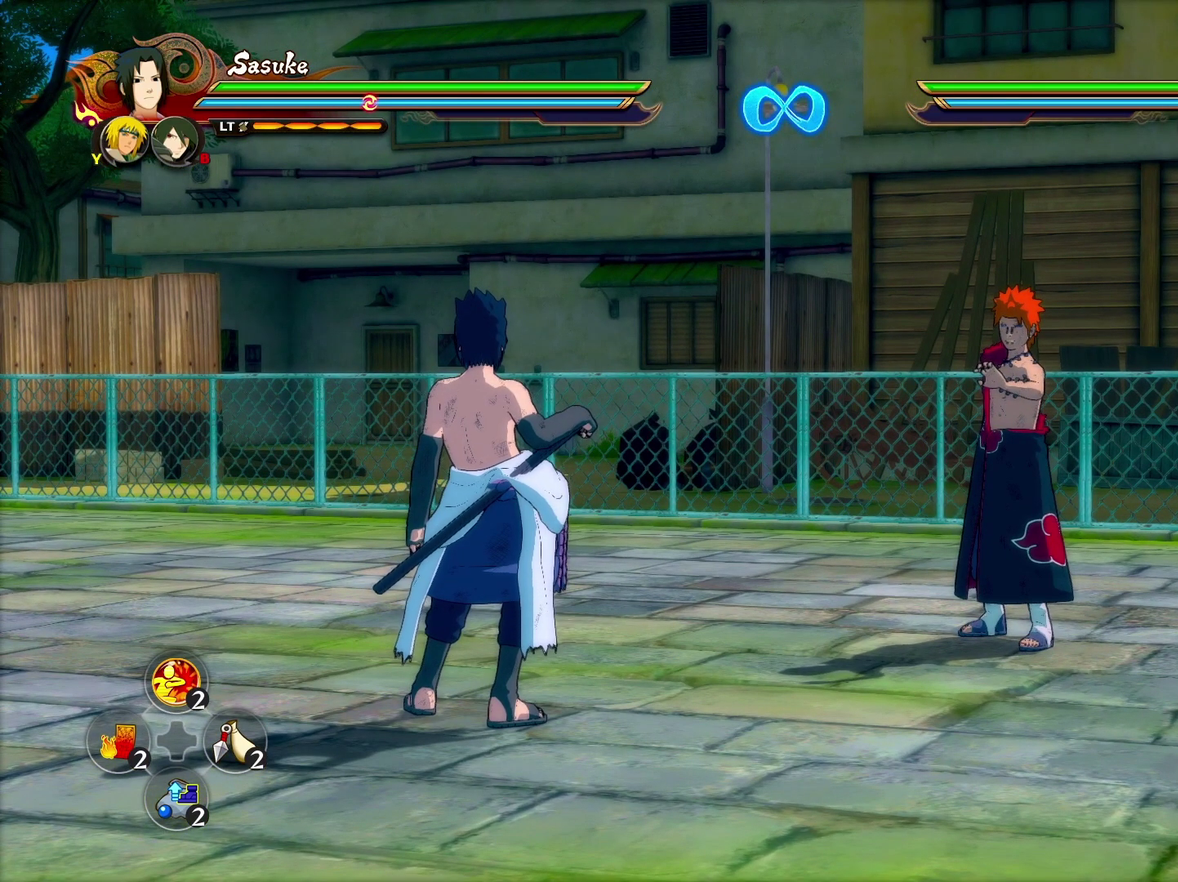
{"dt_ms": 500, "buttons": [], "left_stick": "center", "right_stick": "center", "events": []}
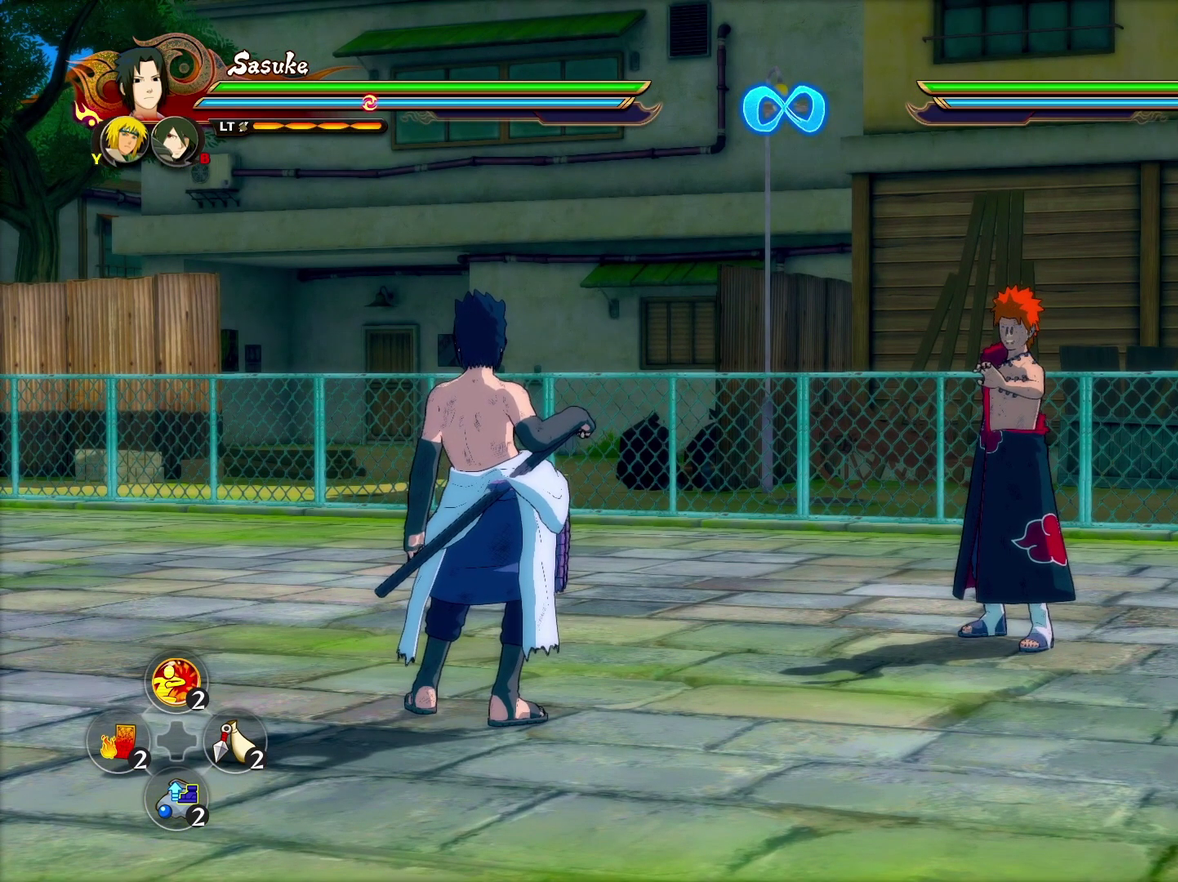
{"dt_ms": 500, "buttons": [], "left_stick": "center", "right_stick": "center", "events": []}
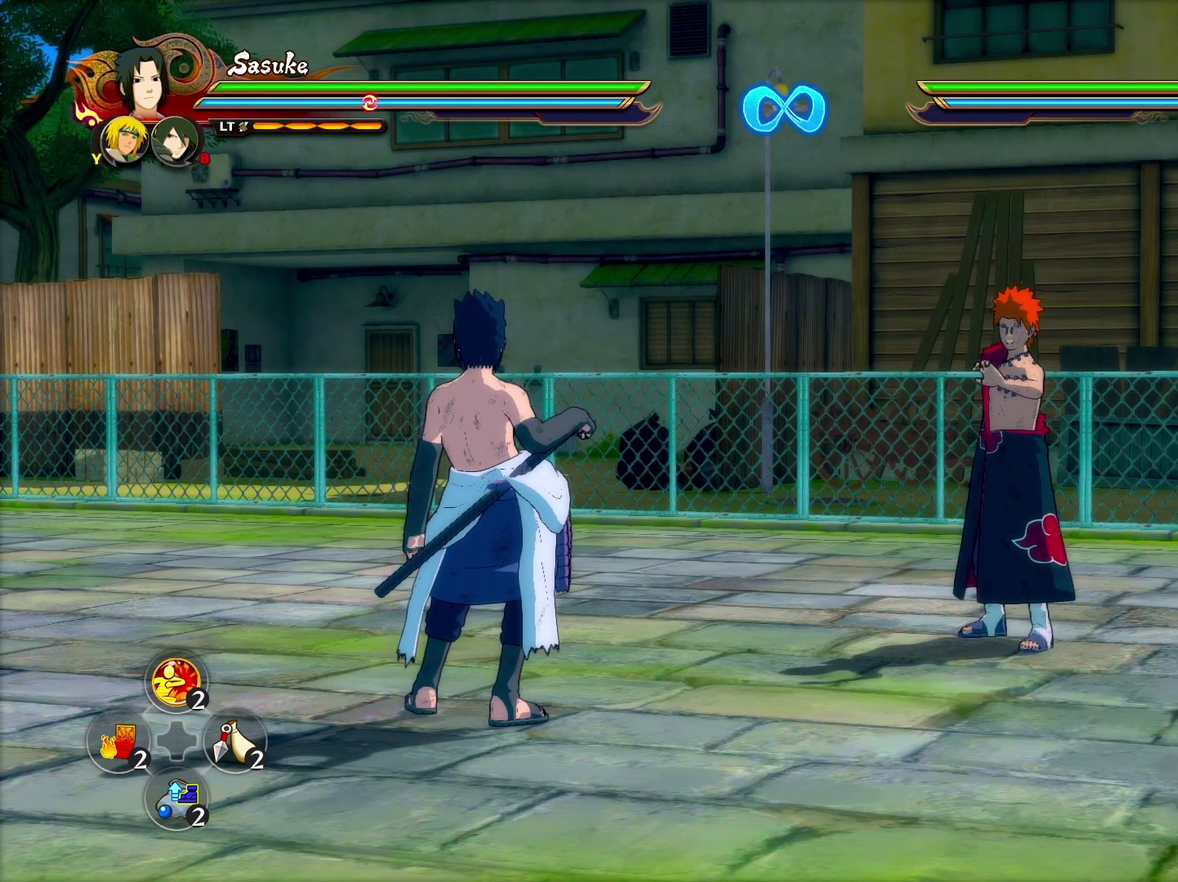
{"dt_ms": 500, "buttons": [], "left_stick": "down", "right_stick": "center", "events": [[383, "left_stick", "down-left"], [500, "left_stick", "down"]]}
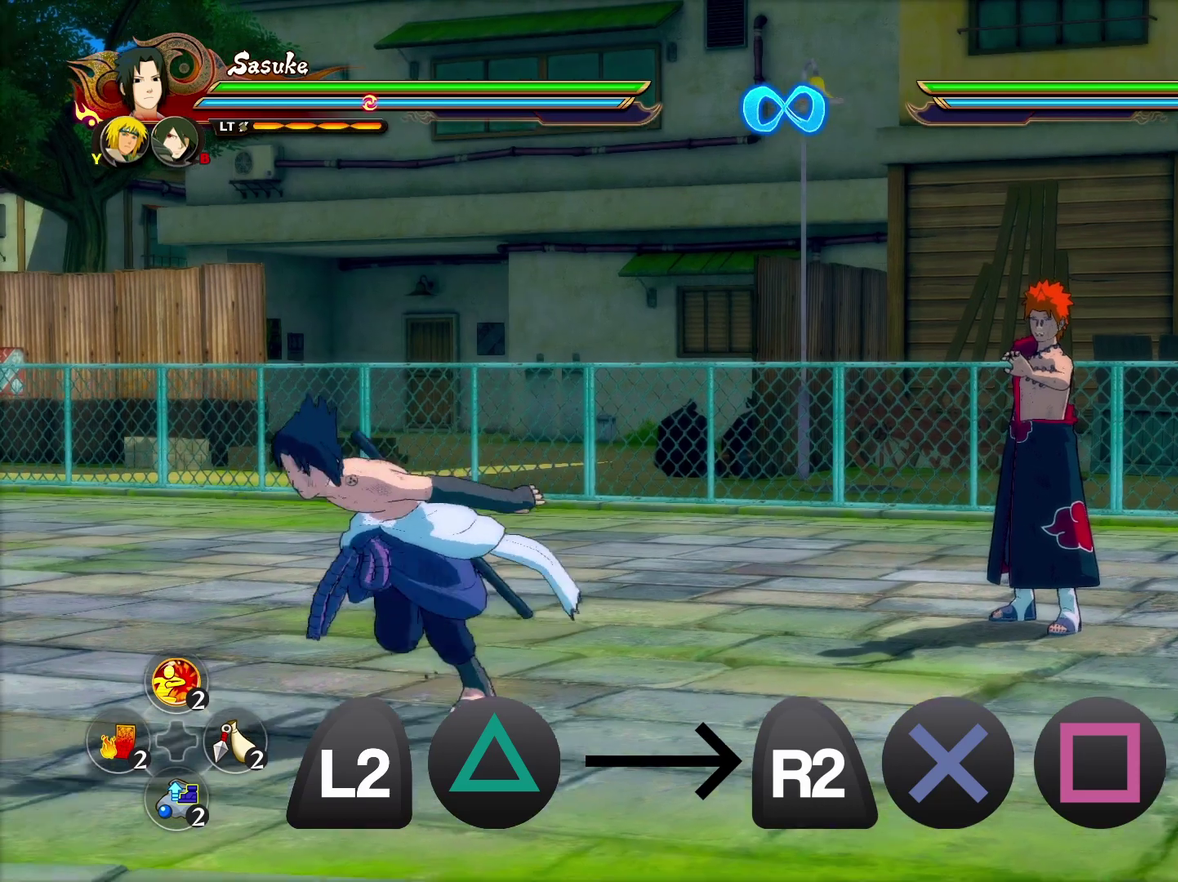
{"dt_ms": 400, "buttons": [], "left_stick": "center", "right_stick": "center", "events": [[133, "left_stick", "up-left"], [300, "left_stick", "center"]]}
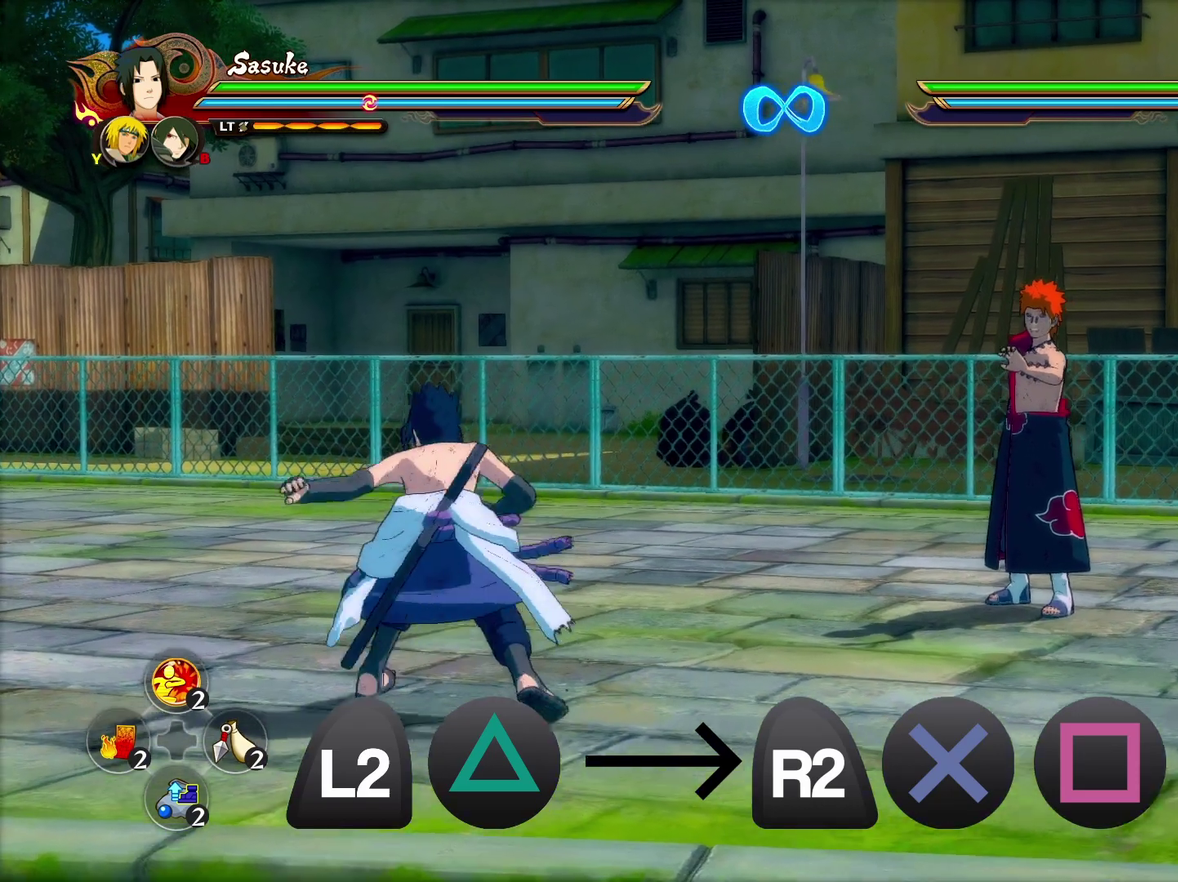
{"dt_ms": 600, "buttons": ["R2"], "left_stick": "center", "right_stick": "center", "events": [[150, "R2", "down"]]}
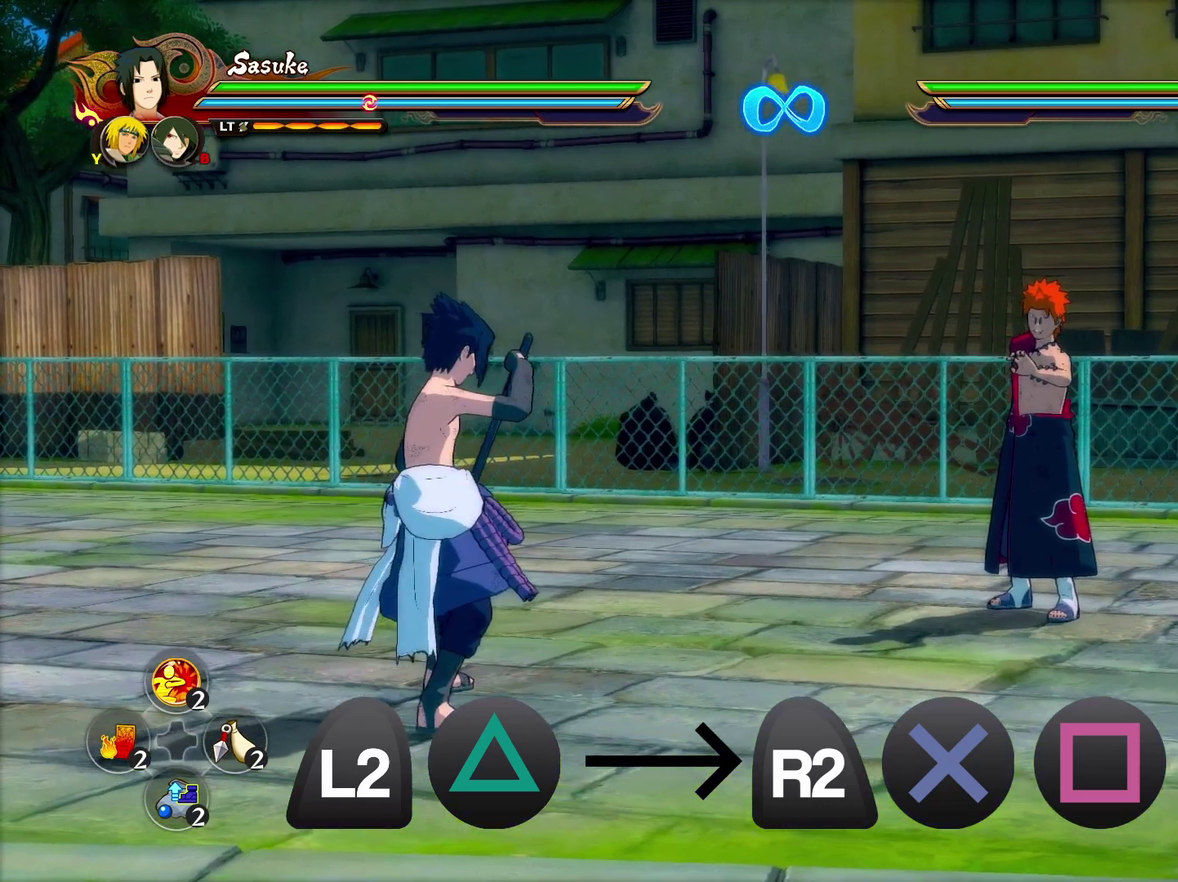
{"dt_ms": 500, "buttons": ["R2"], "left_stick": "center", "right_stick": "center", "events": []}
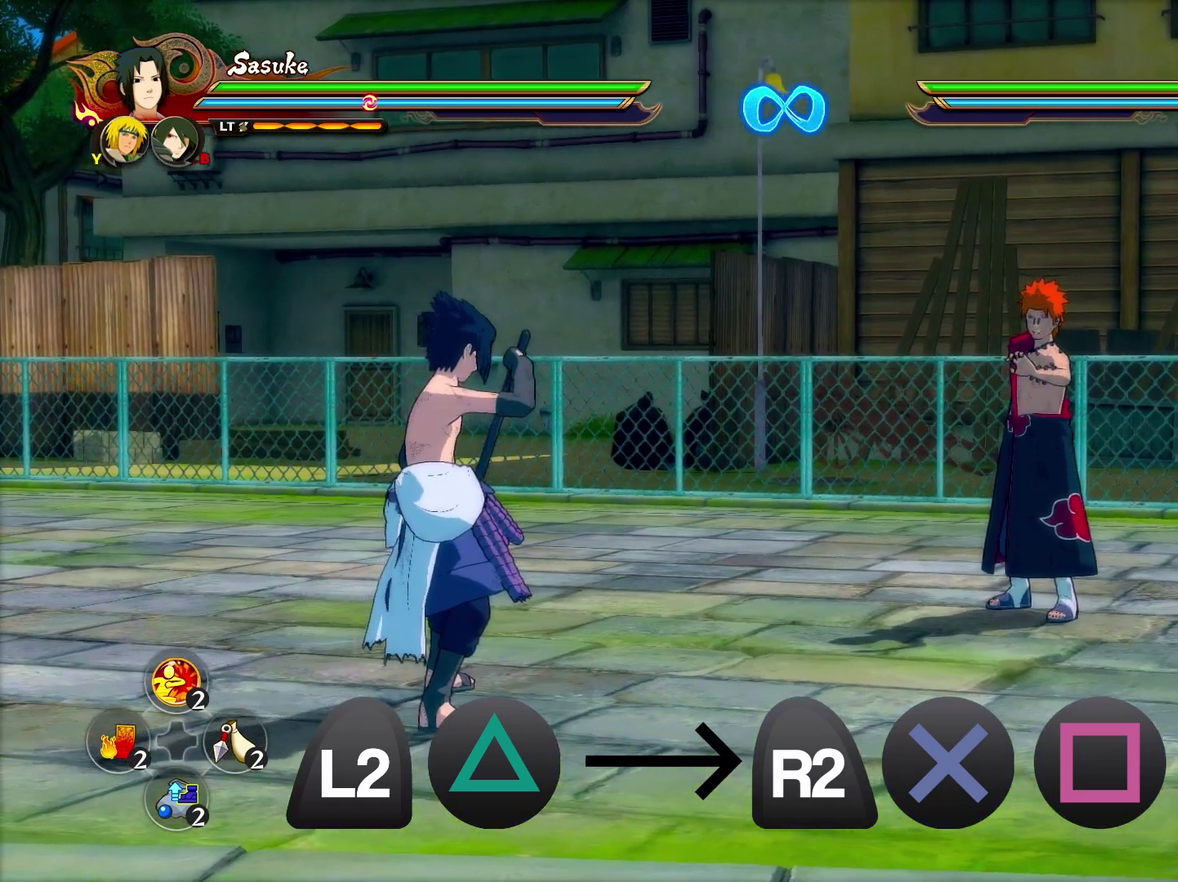
{"dt_ms": 300, "buttons": ["CROSS", "R2"], "left_stick": "center", "right_stick": "center", "events": [[150, "CROSS", "down"]]}
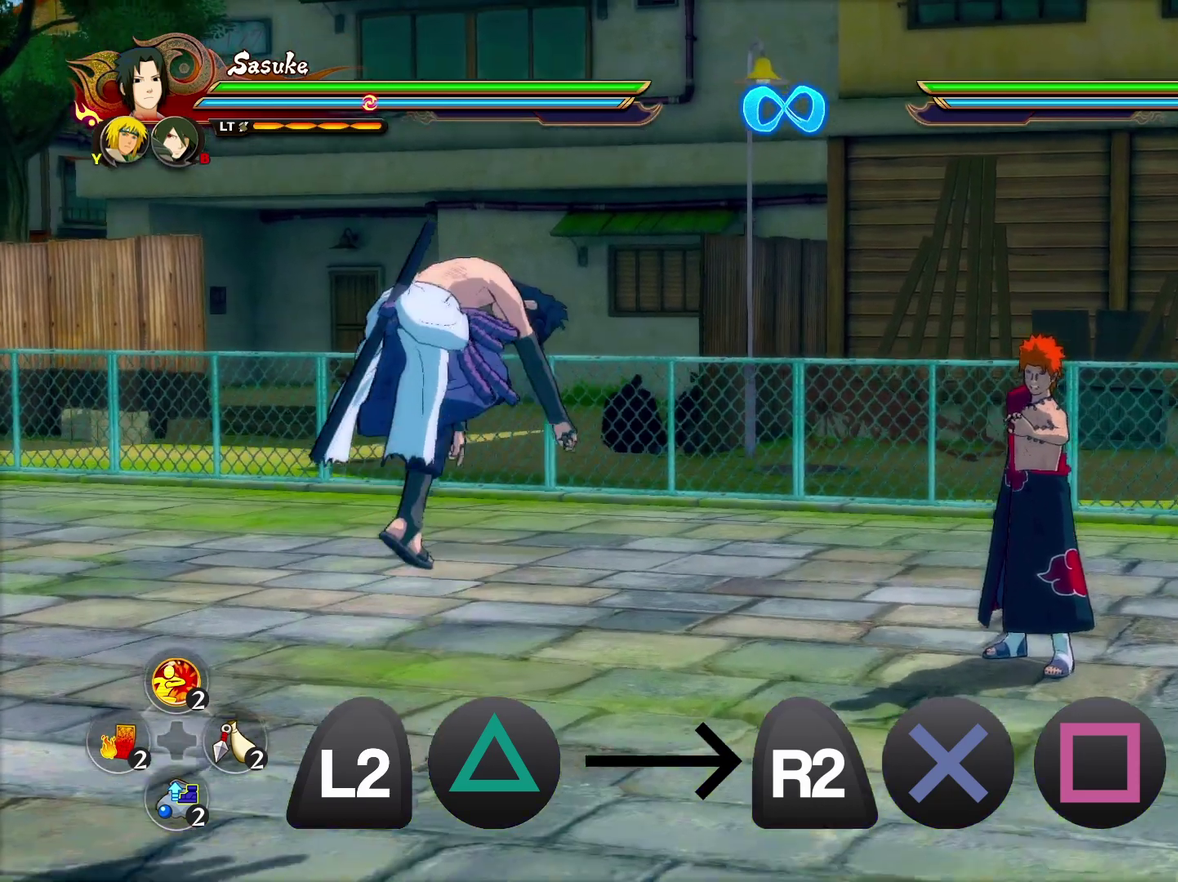
{"dt_ms": 600, "buttons": ["R2"], "left_stick": "center", "right_stick": "center", "events": [[17, "CROSS", "up"]]}
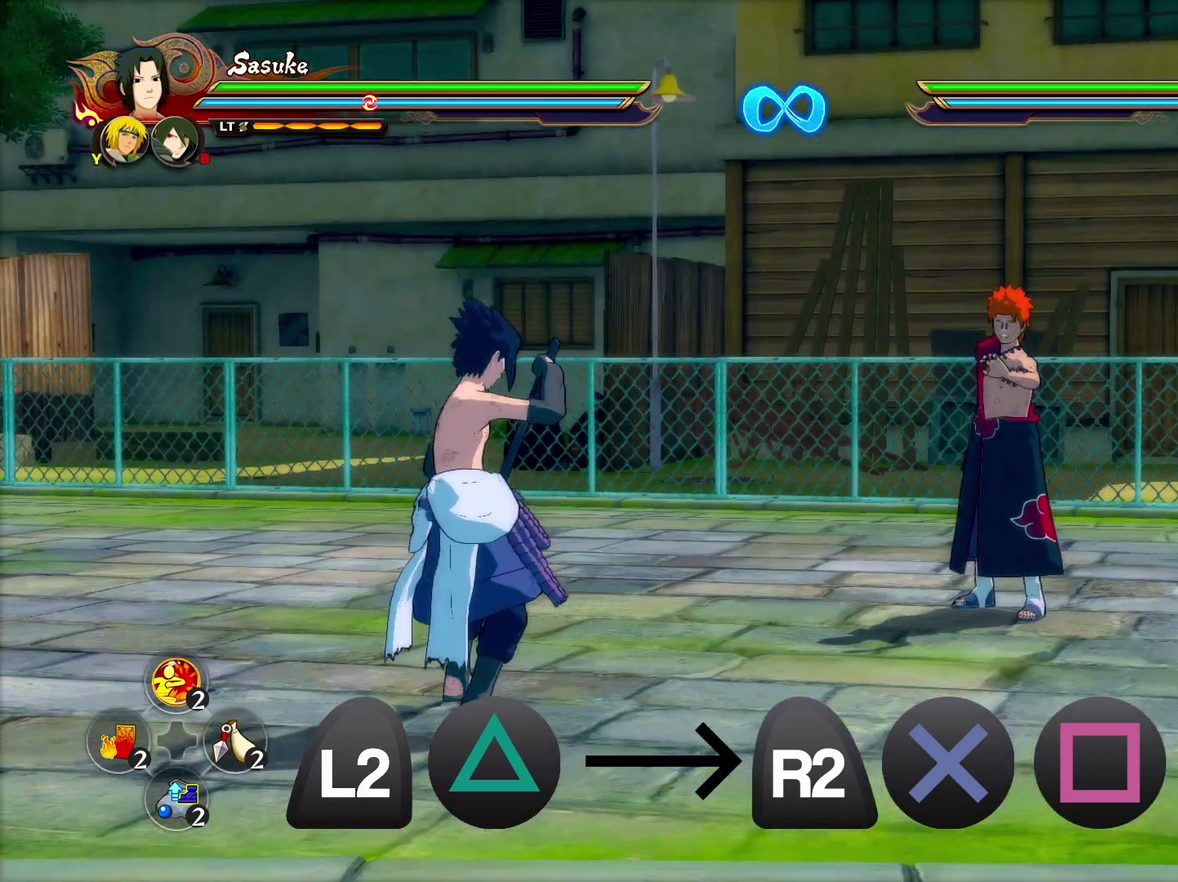
{"dt_ms": 600, "buttons": ["CROSS", "R2"], "left_stick": "center", "right_stick": "center", "events": [[33, "R2", "up"], [217, "R2", "down"], [533, "CROSS", "down"]]}
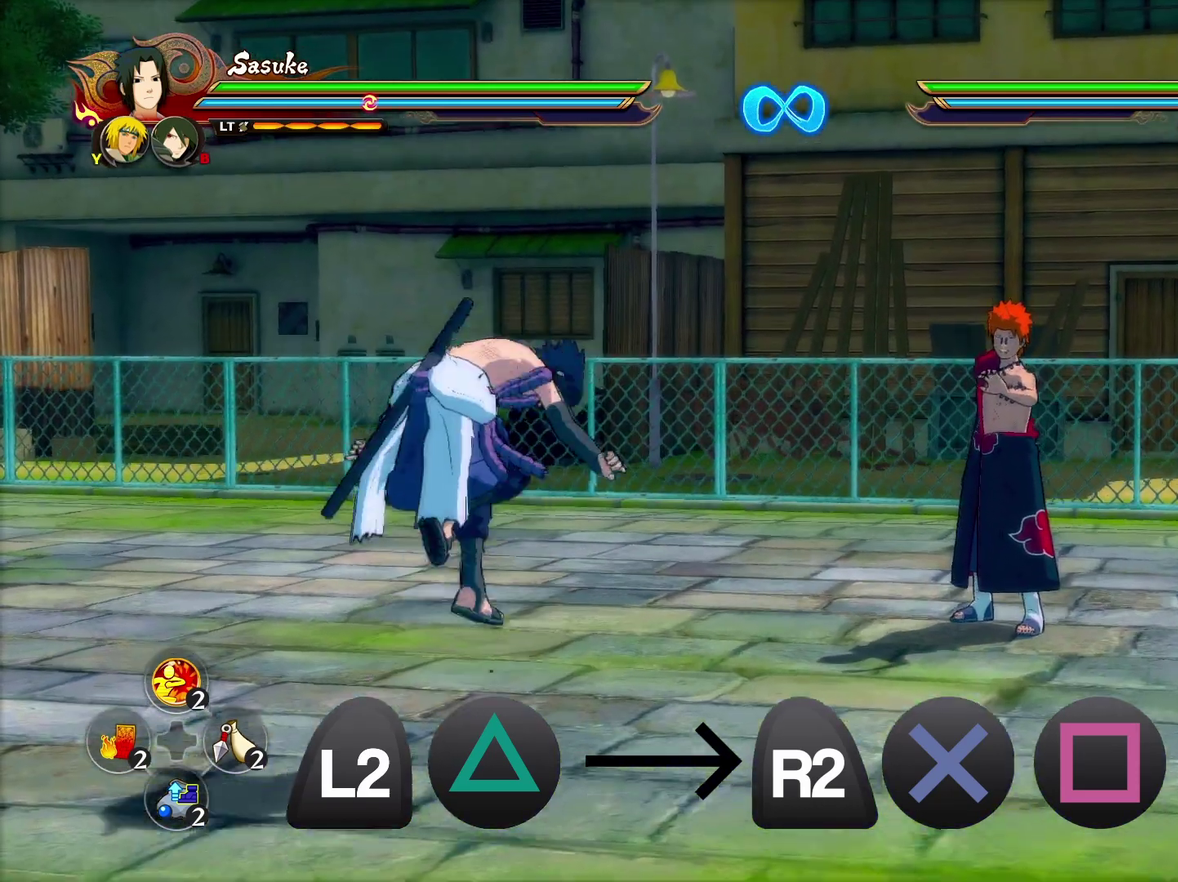
{"dt_ms": 300, "buttons": ["R2"], "left_stick": "center", "right_stick": "center", "events": [[100, "CROSS", "up"]]}
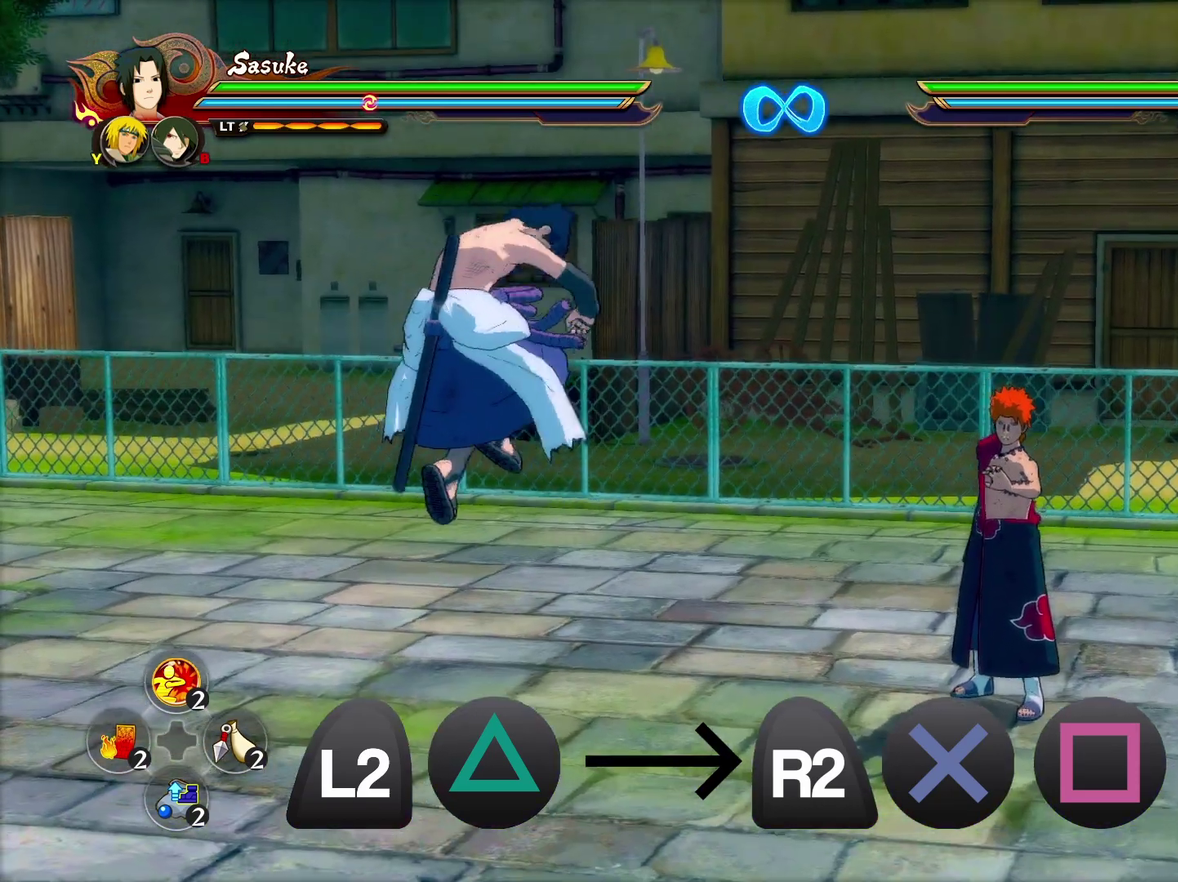
{"dt_ms": 600, "buttons": [], "left_stick": "center", "right_stick": "center", "events": [[567, "R2", "up"]]}
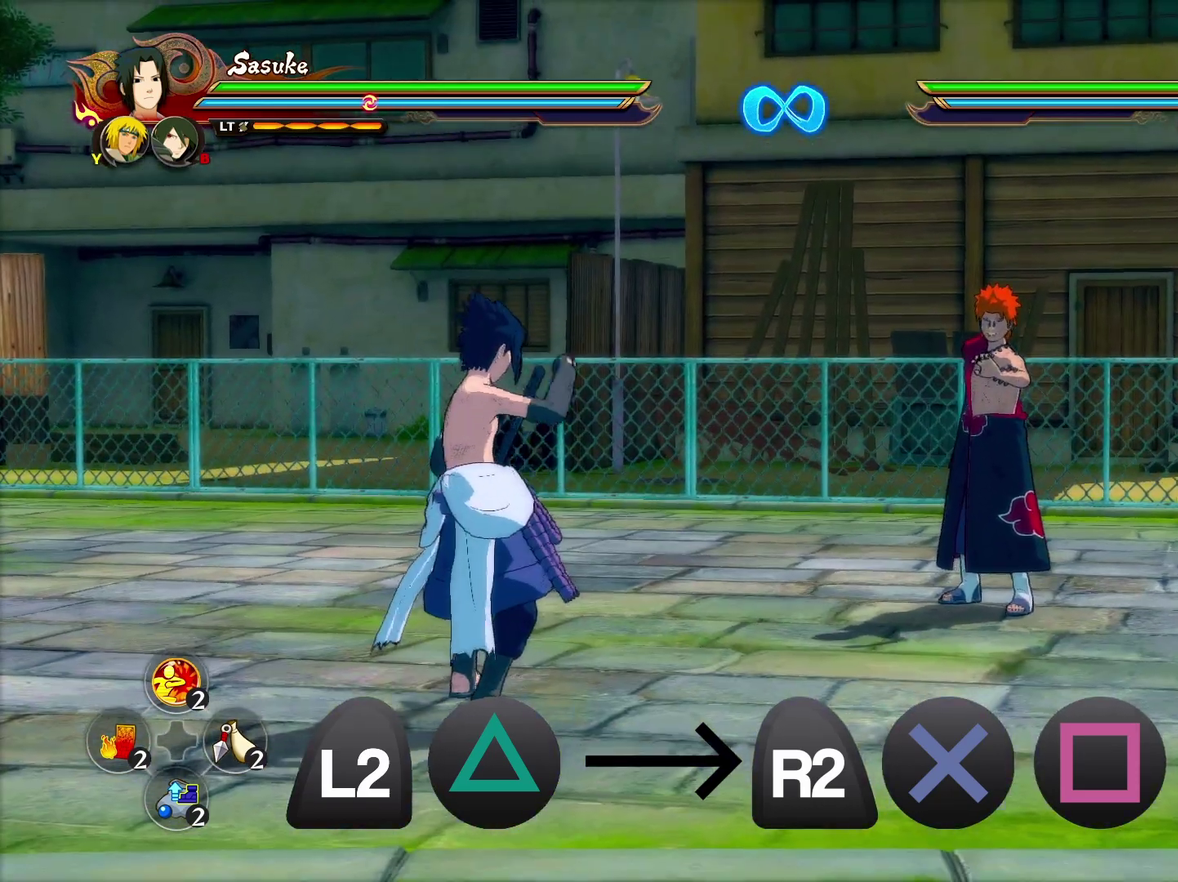
{"dt_ms": 600, "buttons": [], "left_stick": "center", "right_stick": "center", "events": [[233, "L2", "down"], [250, "TRIANGLE", "down"], [400, "TRIANGLE", "up"], [417, "L2", "up"]]}
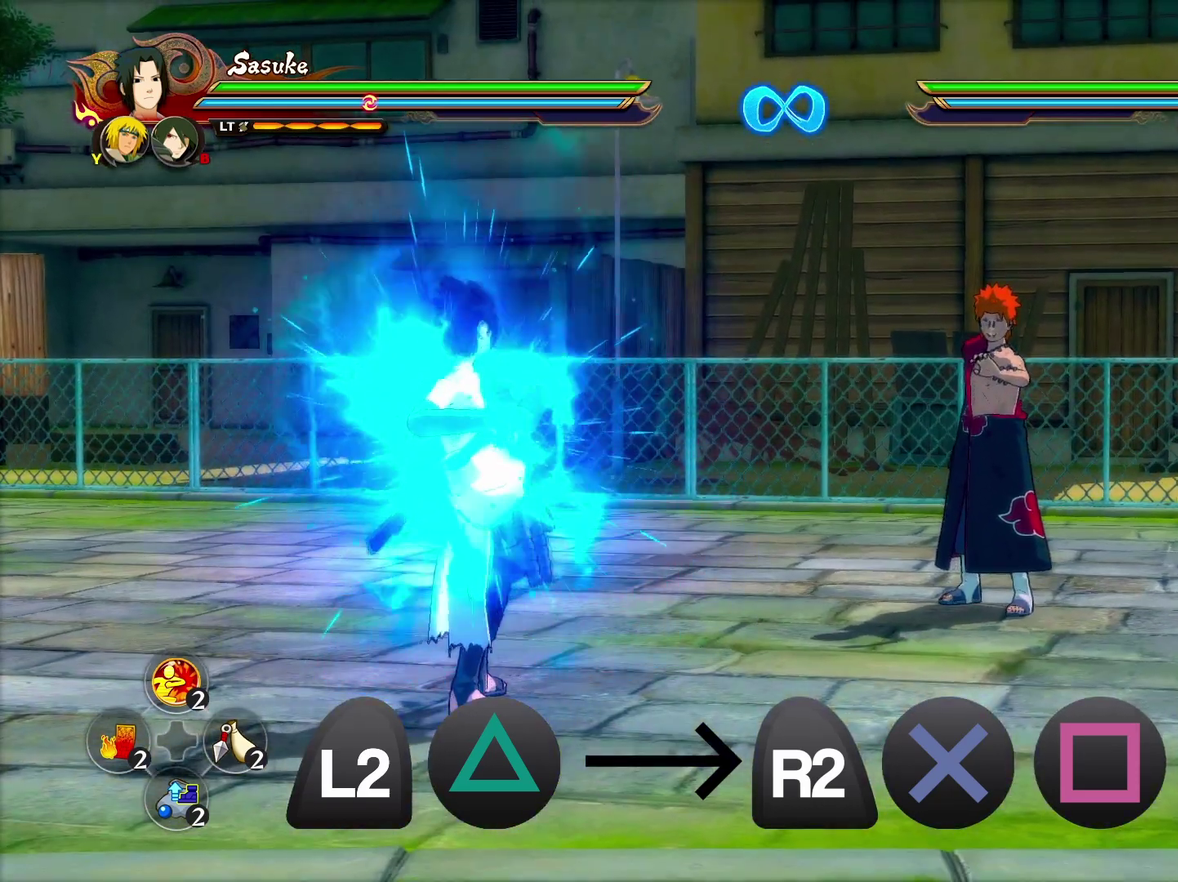
{"dt_ms": 500, "buttons": [], "left_stick": "center", "right_stick": "center", "events": []}
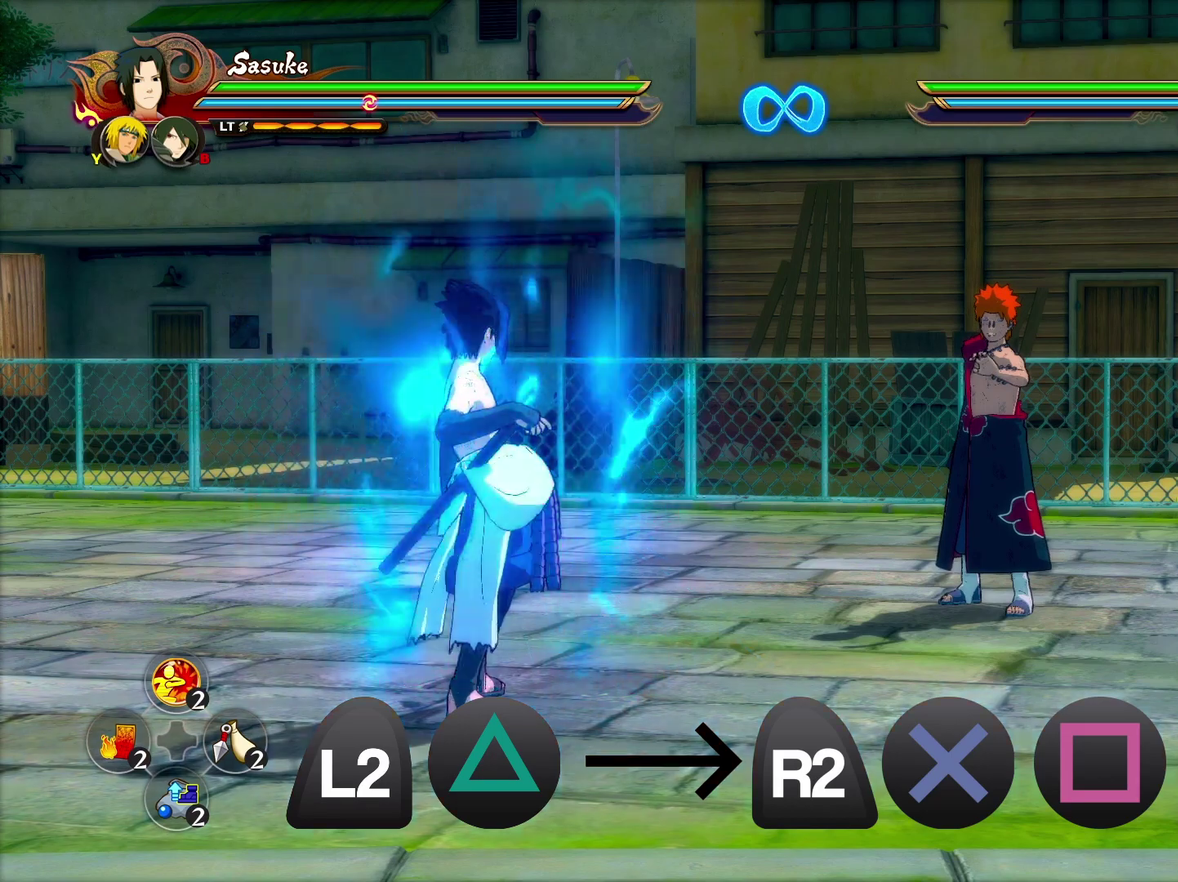
{"dt_ms": 300, "buttons": [], "left_stick": "left", "right_stick": "center", "events": [[100, "left_stick", "up"], [233, "left_stick", "up-left"], [283, "left_stick", "left"]]}
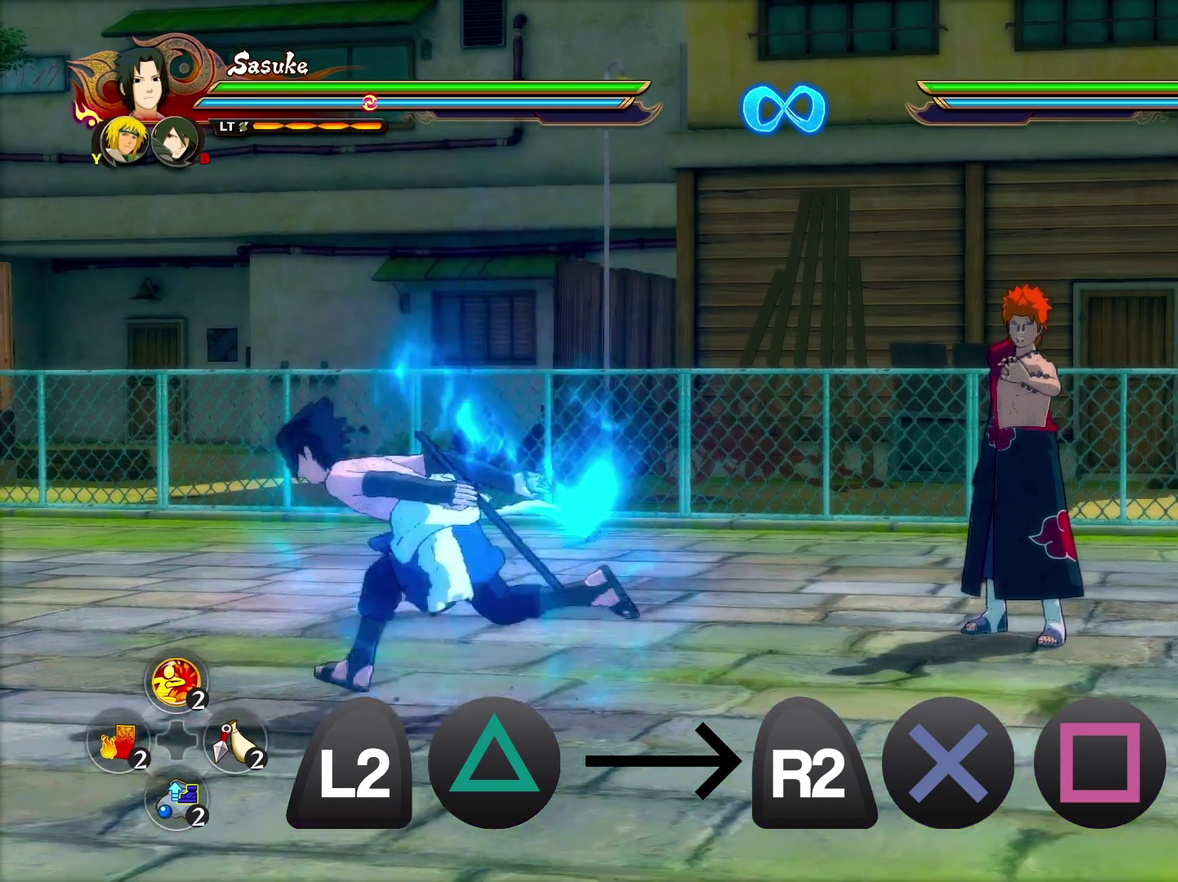
{"dt_ms": 500, "buttons": [], "left_stick": "center", "right_stick": "center", "events": [[67, "left_stick", "down"], [150, "left_stick", "right"], [233, "left_stick", "up"], [283, "left_stick", "up-left"], [400, "left_stick", "center"]]}
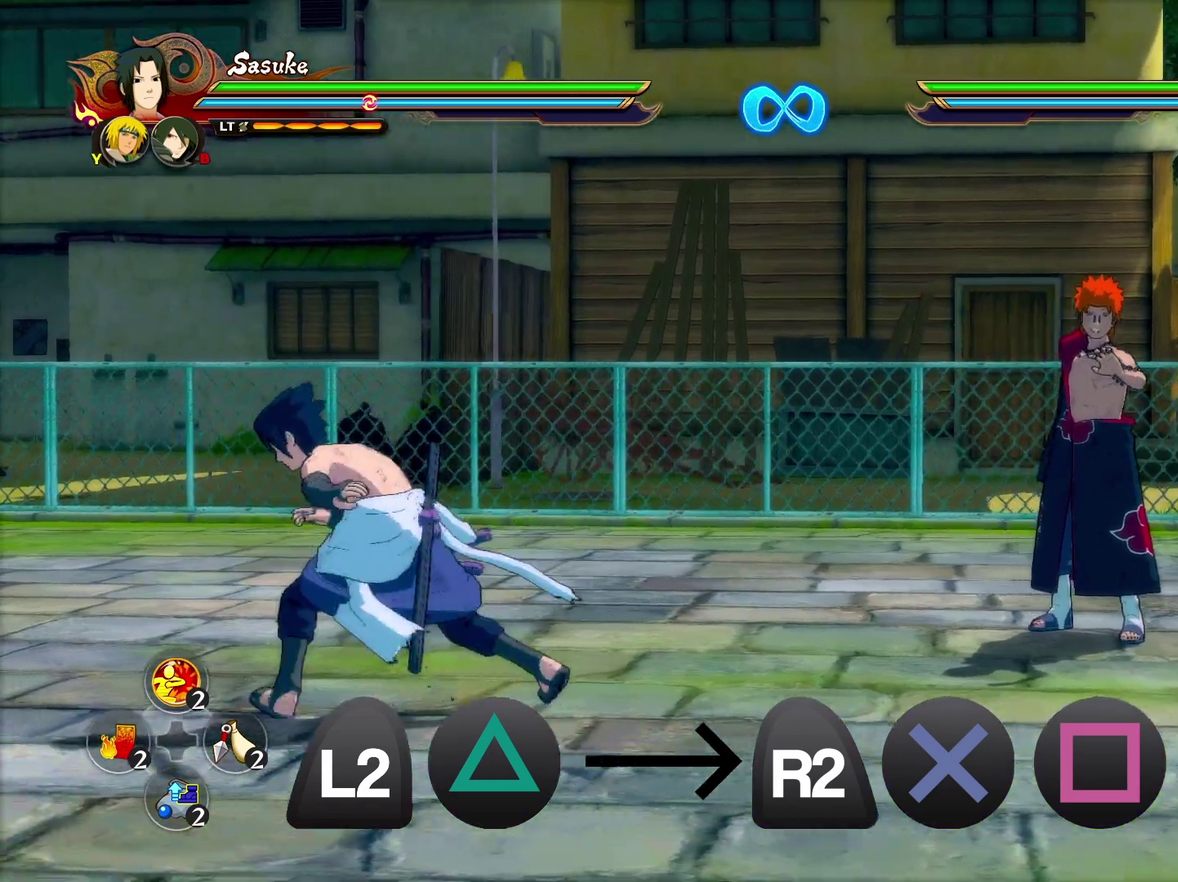
{"dt_ms": 600, "buttons": [], "left_stick": "center", "right_stick": "center", "events": []}
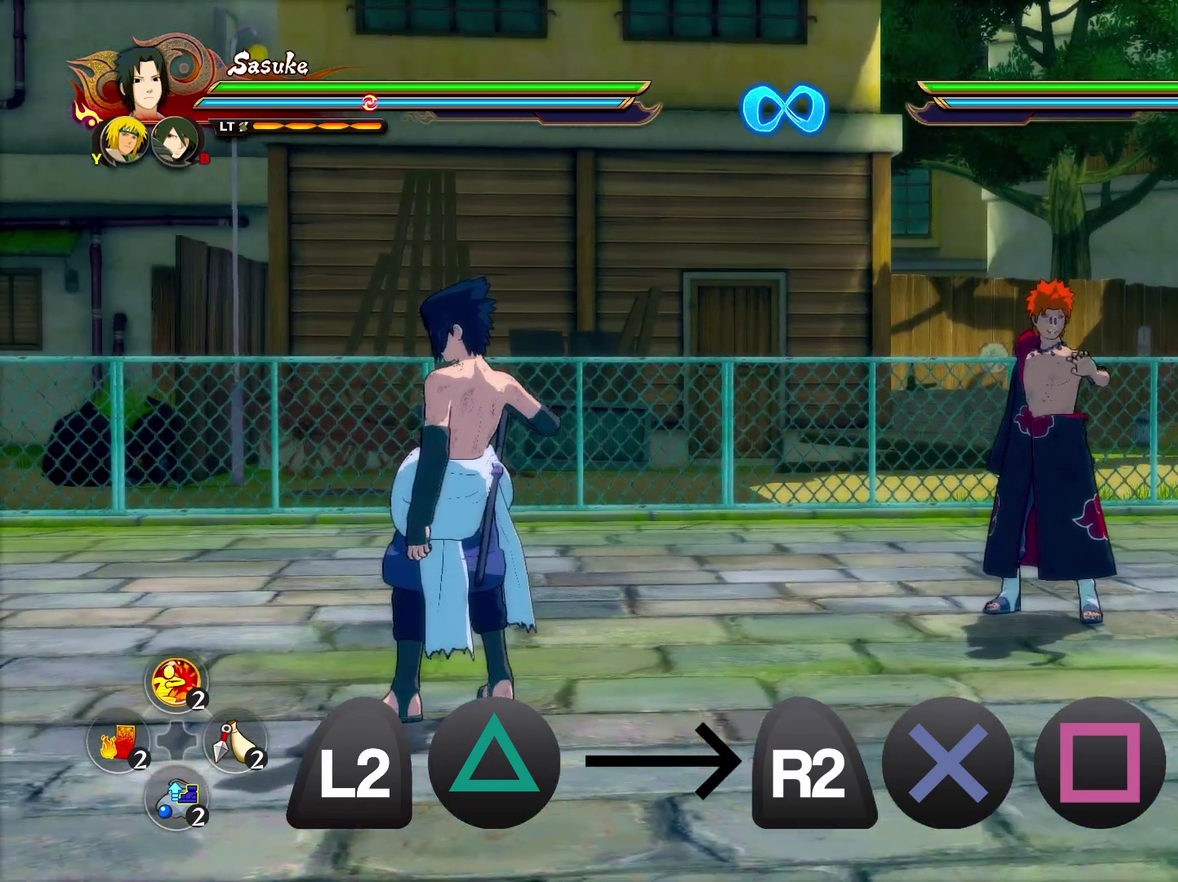
{"dt_ms": 600, "buttons": [], "left_stick": "center", "right_stick": "center", "events": []}
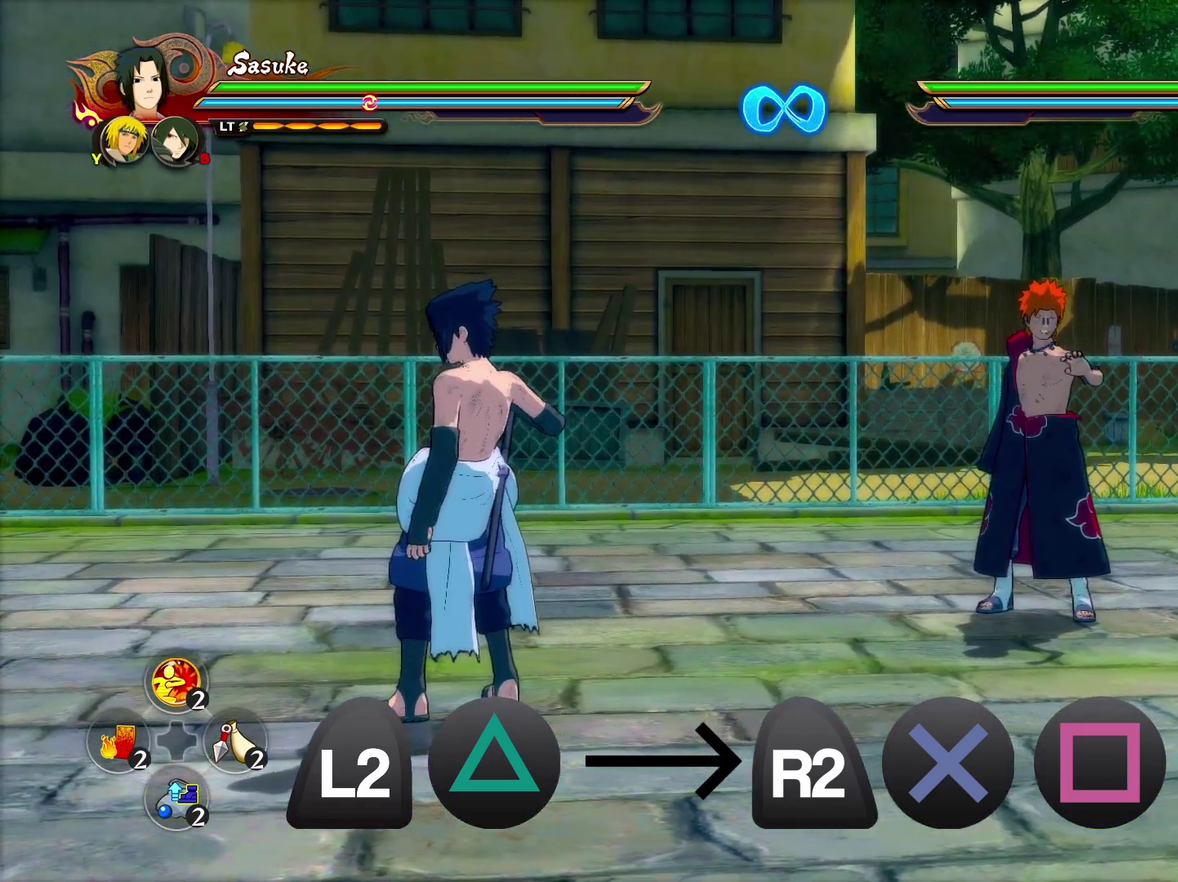
{"dt_ms": 500, "buttons": [], "left_stick": "center", "right_stick": "center", "events": []}
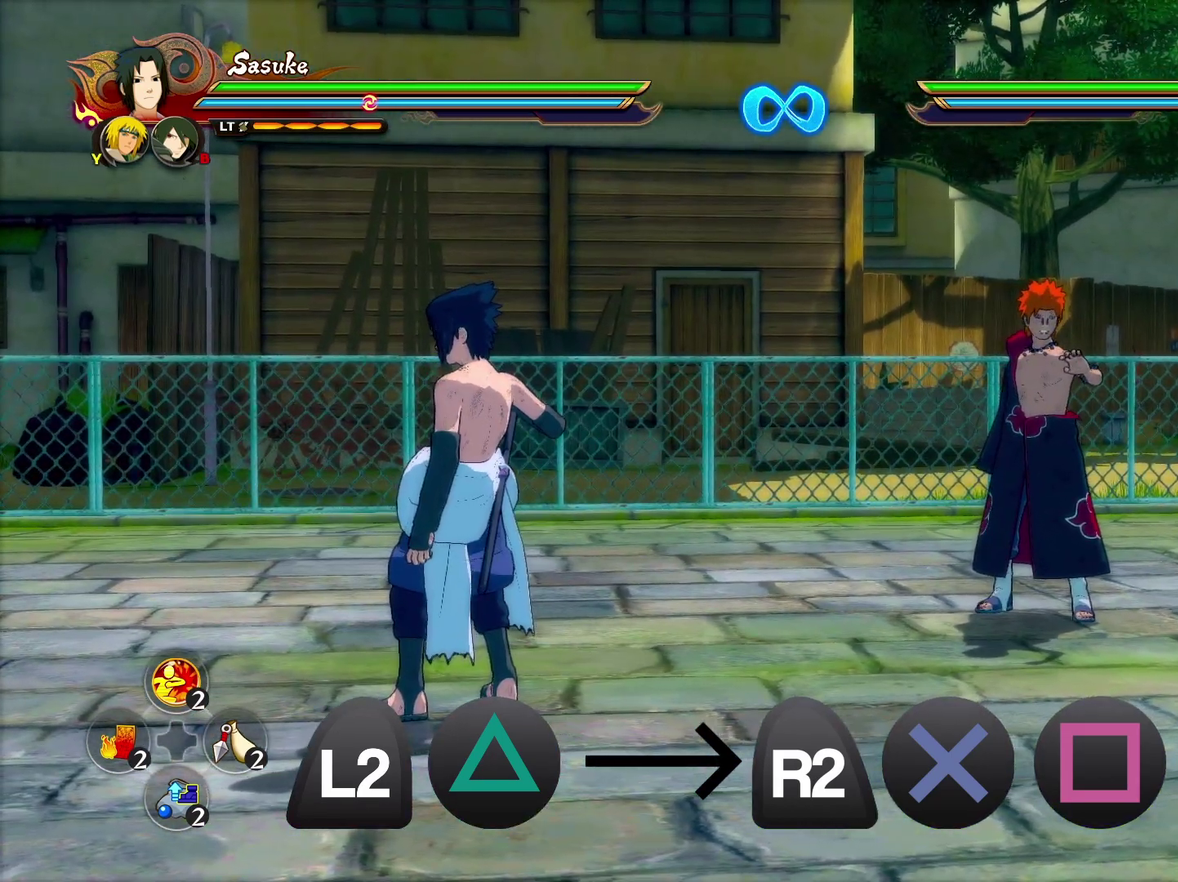
{"dt_ms": 500, "buttons": [], "left_stick": "center", "right_stick": "center", "events": []}
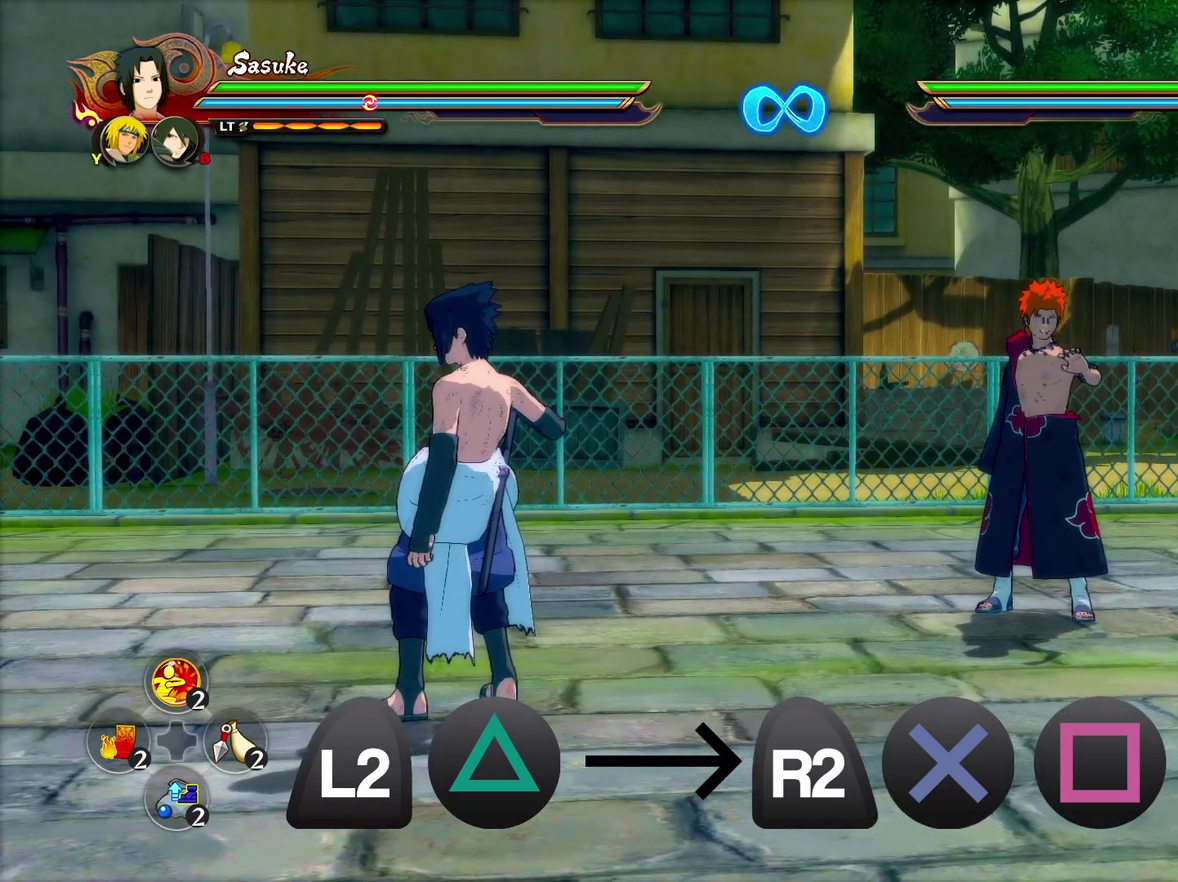
{"dt_ms": 700, "buttons": [], "left_stick": "up-left", "right_stick": "center", "events": [[417, "left_stick", "down"], [583, "left_stick", "up"], [633, "left_stick", "up-left"]]}
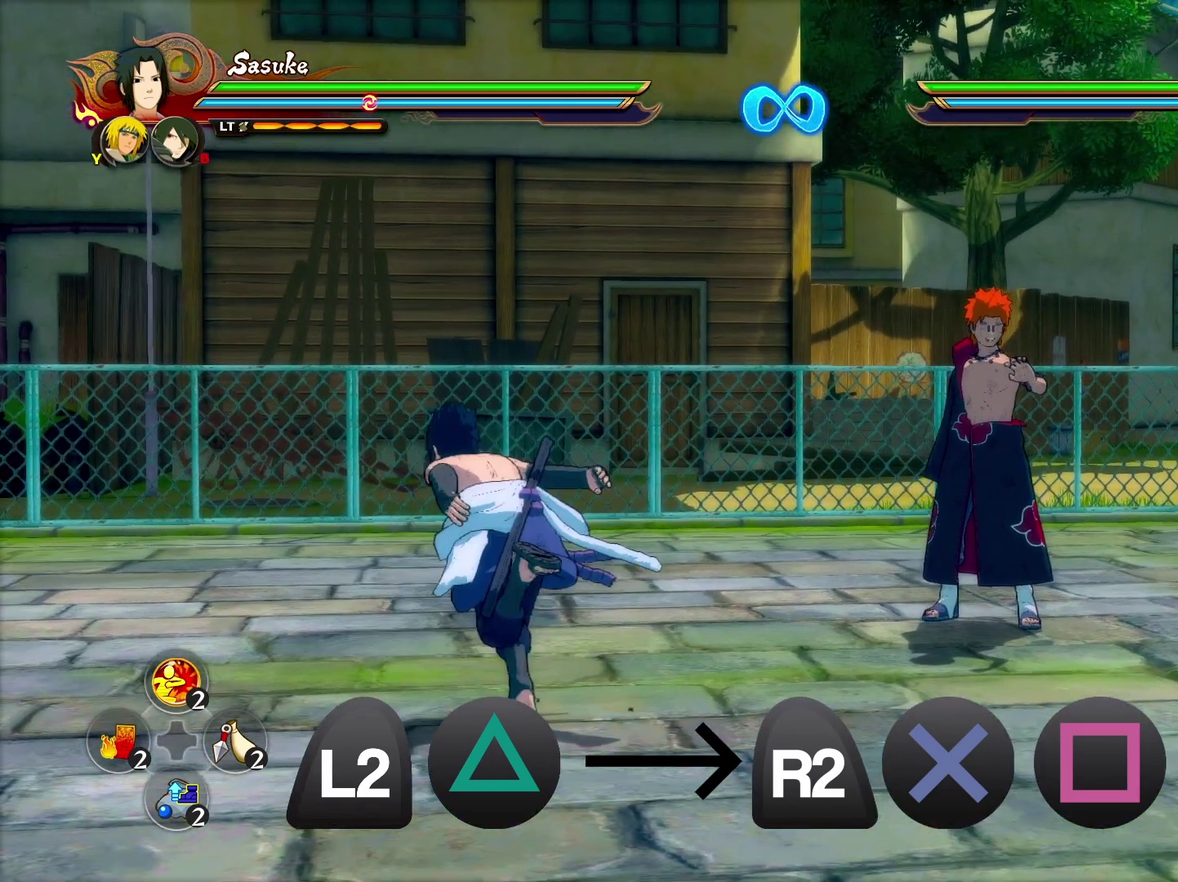
{"dt_ms": 300, "buttons": [], "left_stick": "center", "right_stick": "center", "events": [[17, "left_stick", "center"]]}